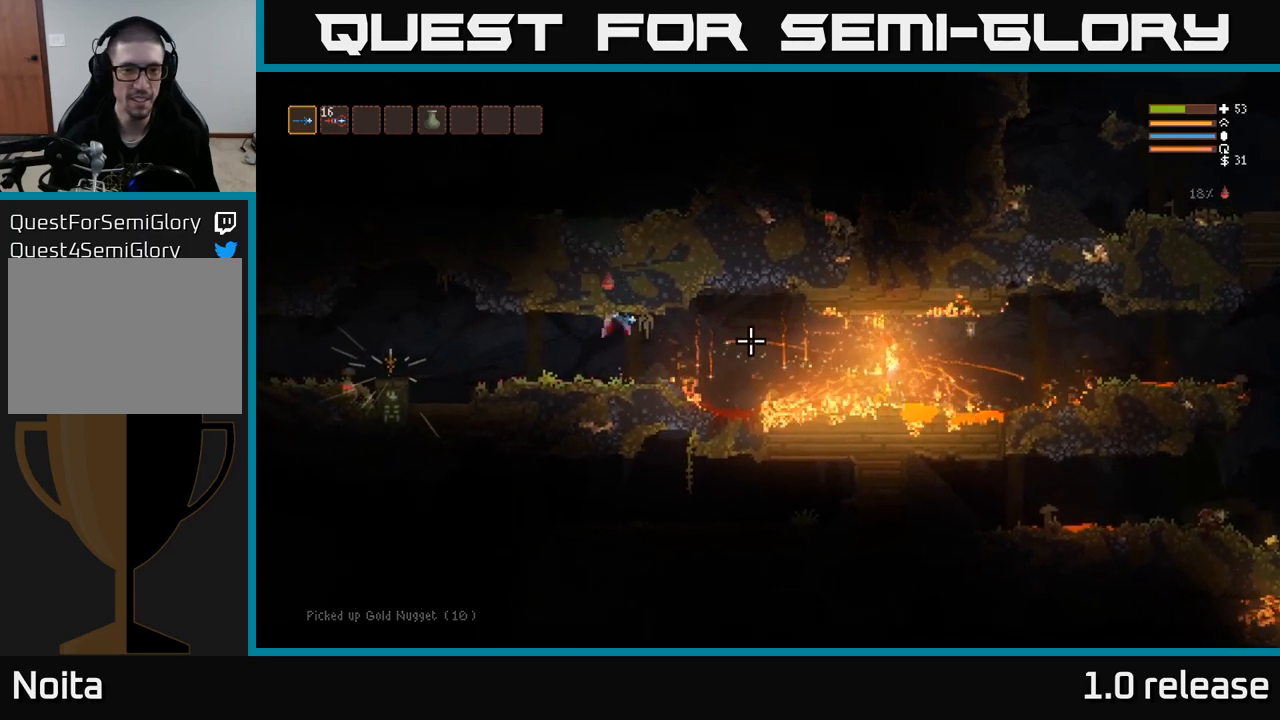
Gameplay with a controller (Xbox layout); each line is a JSON object with the inputs held at the frame after it. "events" lists button and stick changes between this image and that frame as [ms after this image, input, new state], when the widget could be followed in between. Not read: R3.
{"buttons": ["L2"], "left_stick": "left", "right_stick": "right", "events": [[500, "L2", "down"]]}
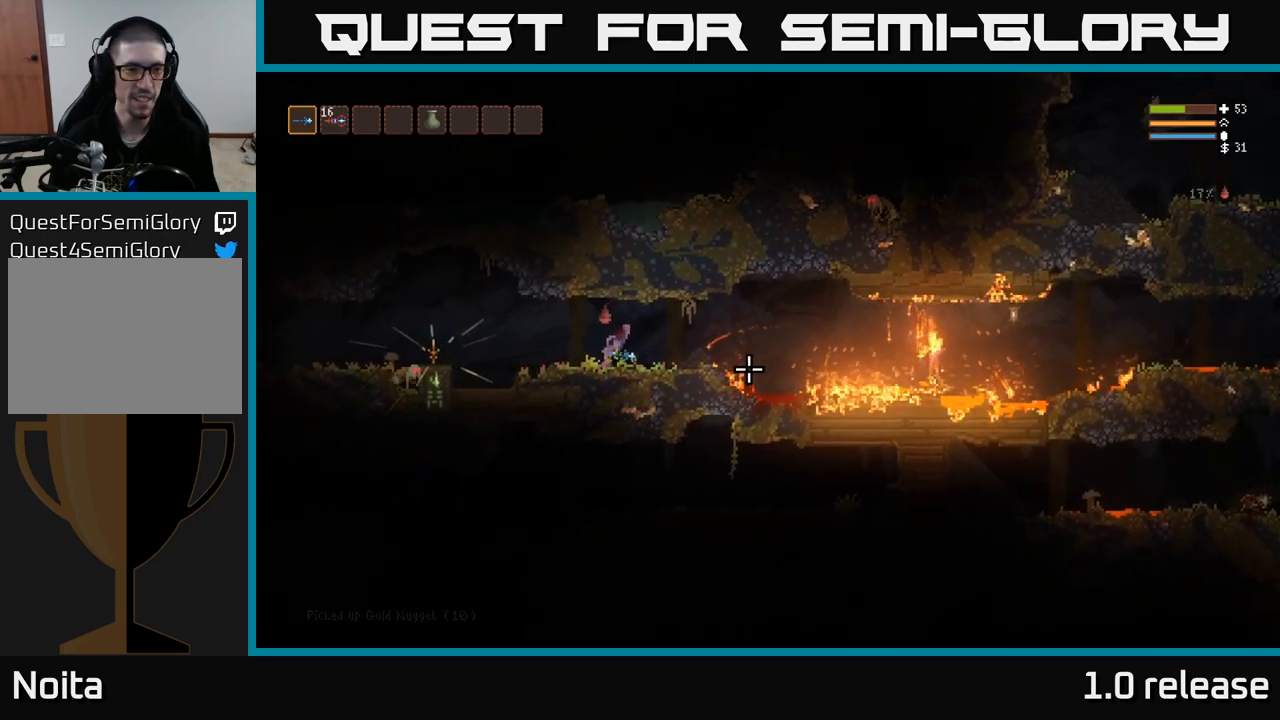
{"buttons": ["L2", "R2"], "left_stick": "left", "right_stick": "down-left", "events": [[100, "L2", "up"], [184, "right_stick", "down-left"], [384, "L2", "down"], [400, "R2", "down"]]}
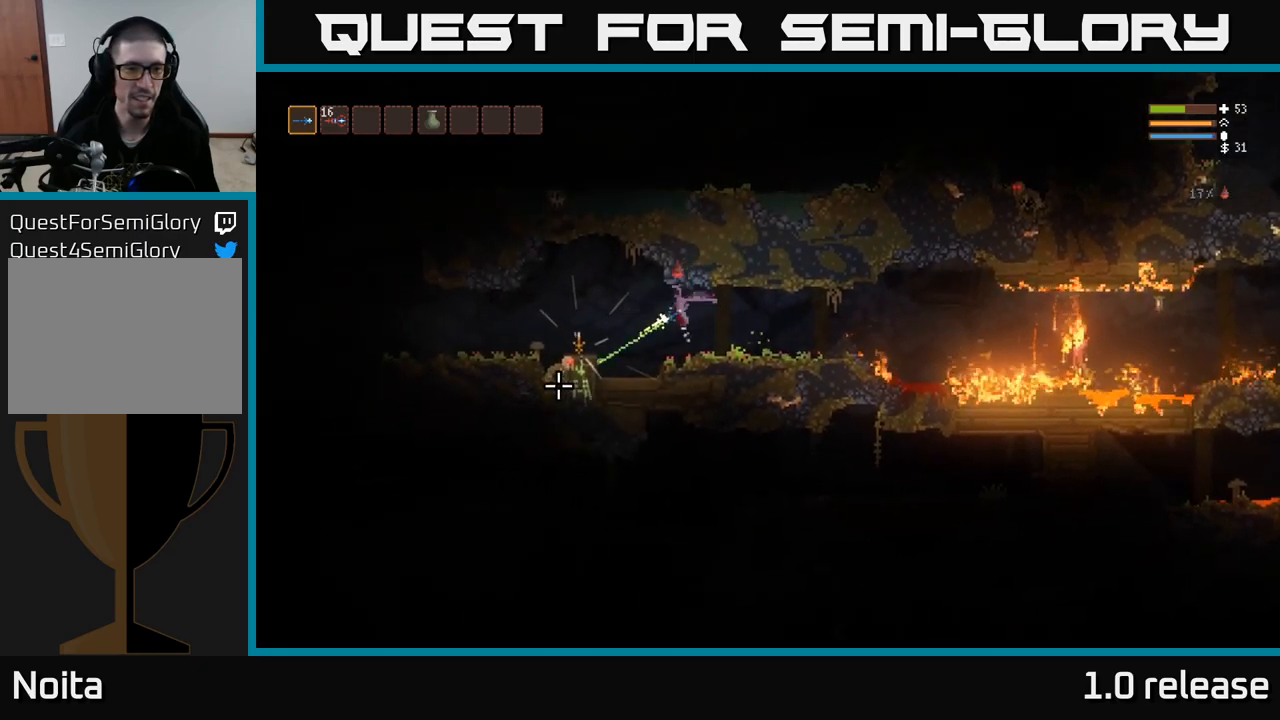
{"buttons": ["R2"], "left_stick": "left", "right_stick": "down-left", "events": [[34, "L2", "up"], [84, "R2", "up"], [200, "L2", "down"], [217, "R2", "down"], [334, "L2", "up"]]}
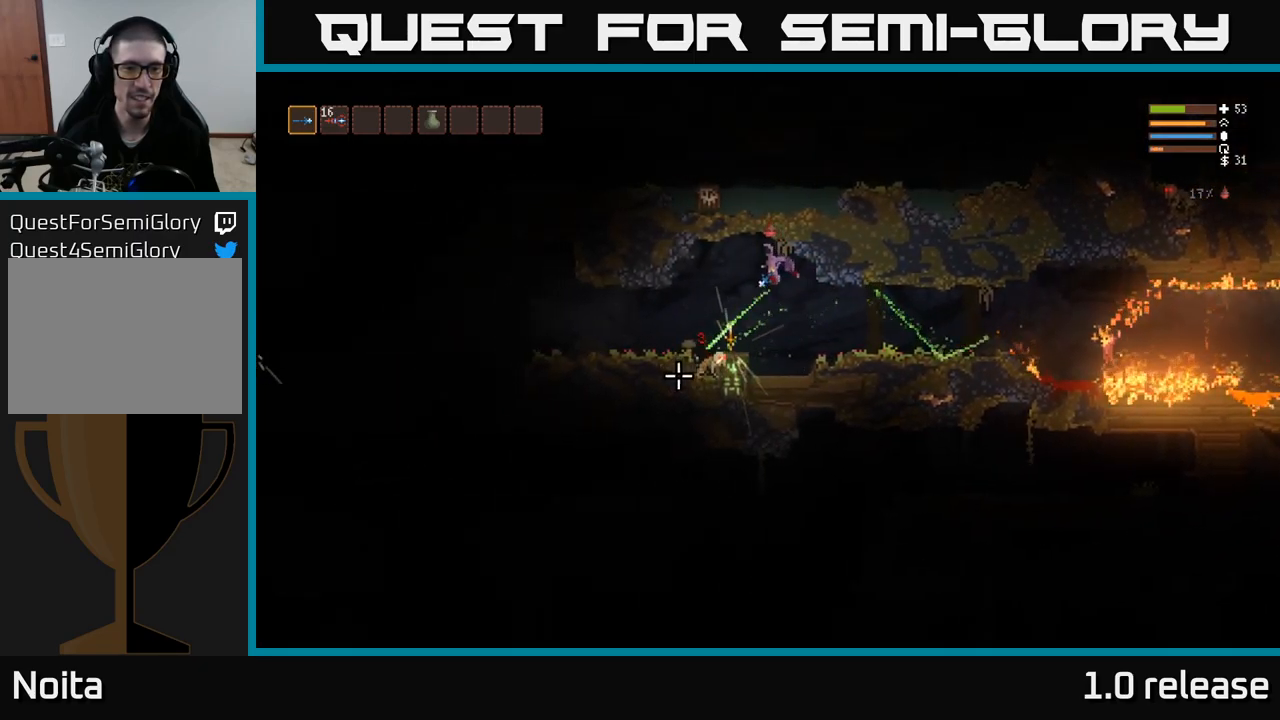
{"buttons": ["R2"], "left_stick": "center", "right_stick": "down", "events": [[167, "L2", "down"], [284, "left_stick", "right"], [284, "right_stick", "down"], [334, "L2", "up"], [450, "left_stick", "center"]]}
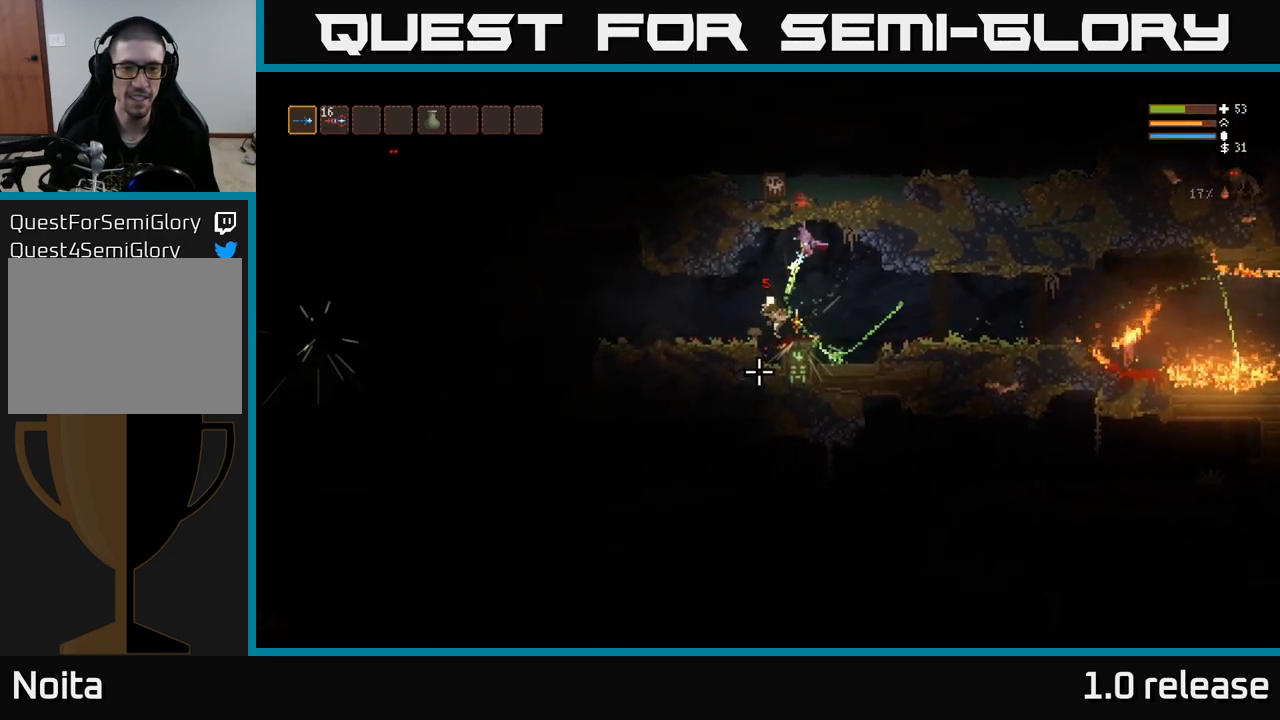
{"buttons": [], "left_stick": "right", "right_stick": "up-left", "events": [[100, "R2", "up"], [134, "right_stick", "down-left"], [184, "left_stick", "left"], [234, "right_stick", "left"], [417, "left_stick", "center"], [417, "right_stick", "up-left"], [467, "left_stick", "right"]]}
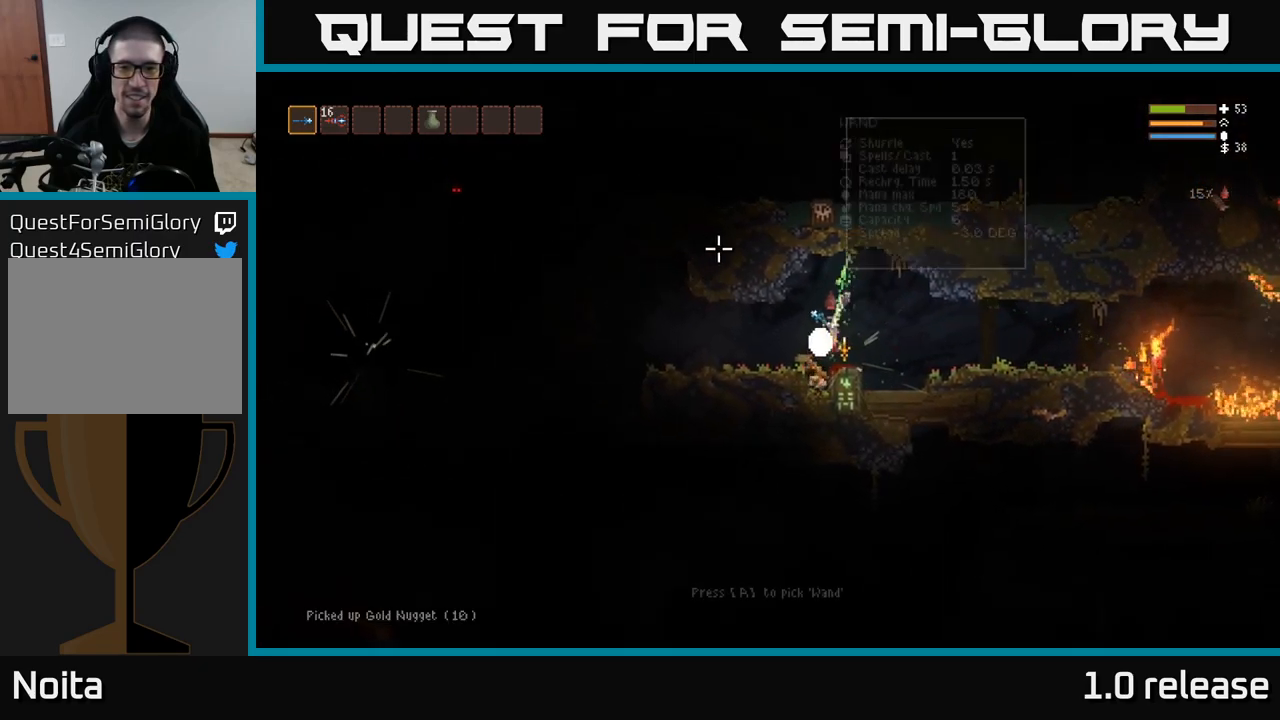
{"buttons": [], "left_stick": "center", "right_stick": "center", "events": [[17, "right_stick", "center"], [117, "left_stick", "center"], [234, "A", "down"], [334, "A", "up"]]}
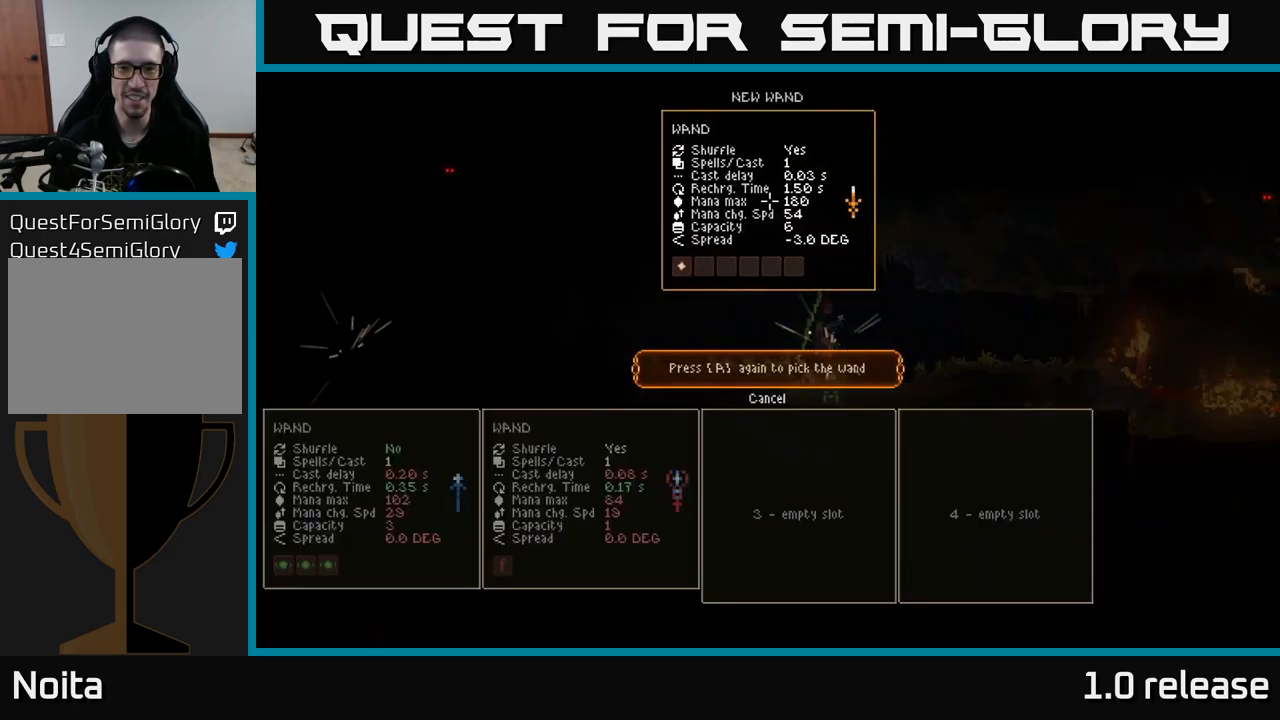
{"buttons": [], "left_stick": "center", "right_stick": "center", "events": []}
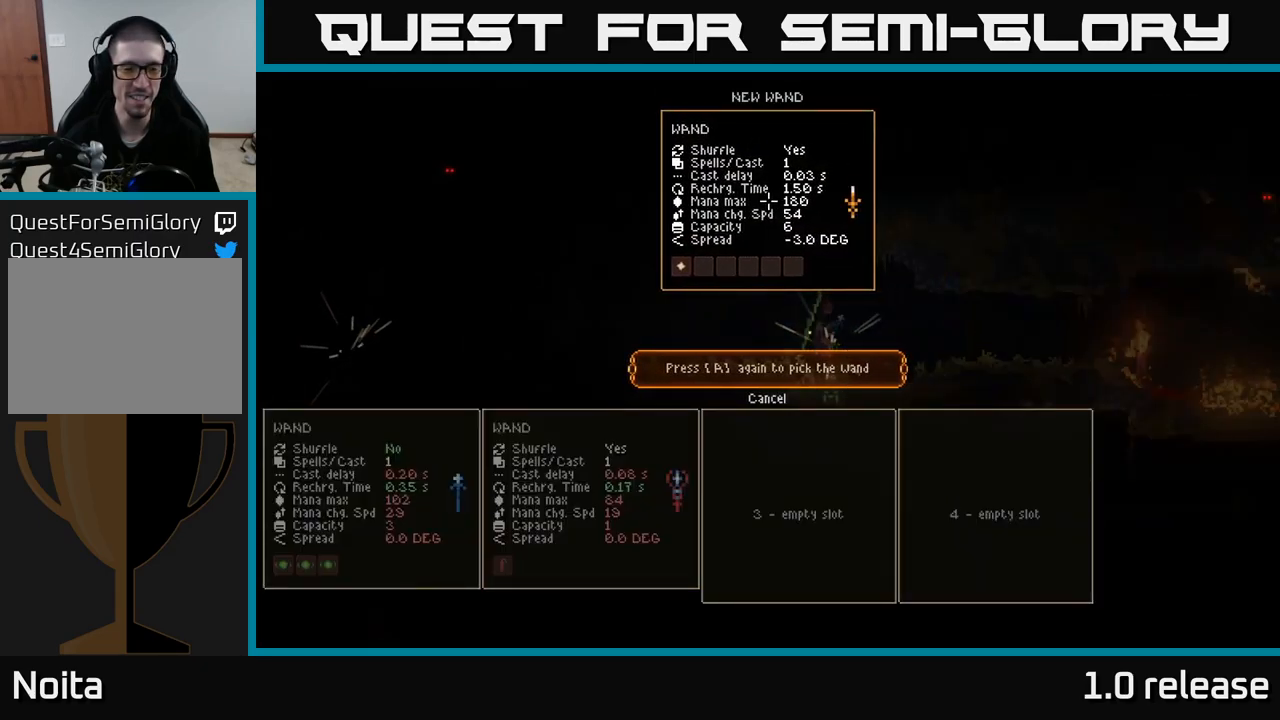
{"buttons": [], "left_stick": "right", "right_stick": "right", "events": [[67, "A", "down"], [134, "A", "up"], [350, "left_stick", "right"], [384, "right_stick", "right"]]}
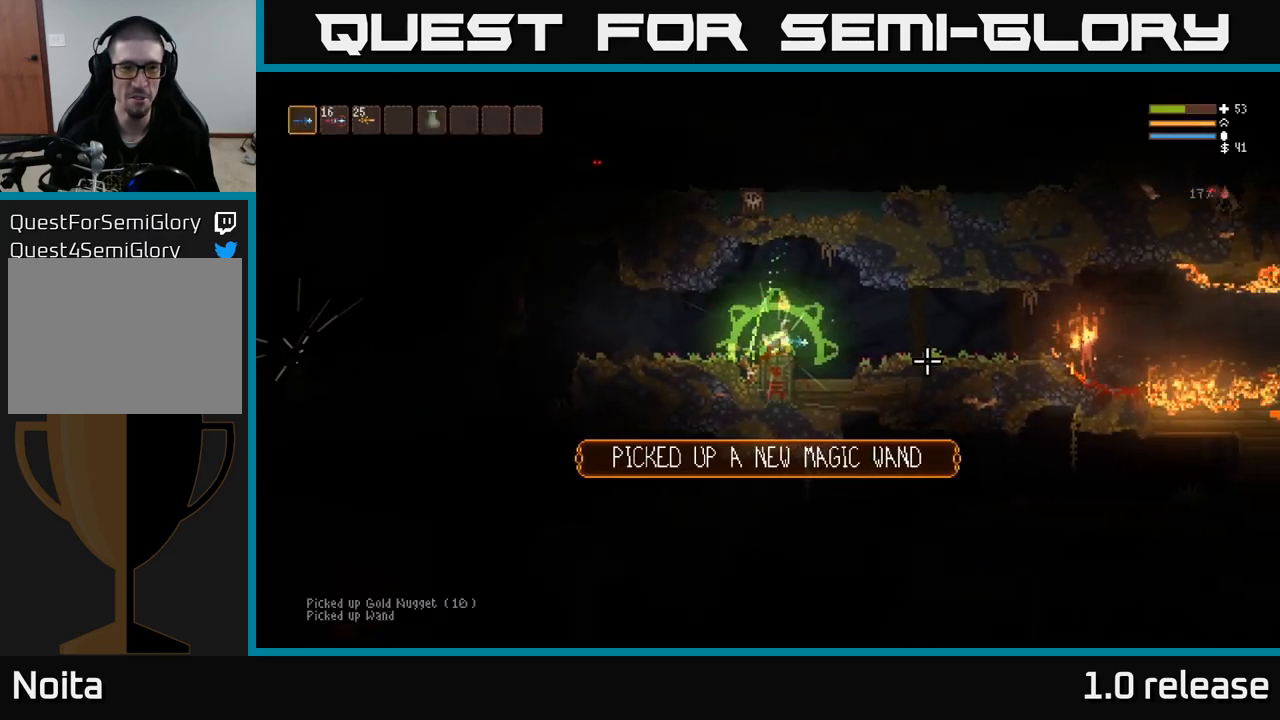
{"buttons": ["R2"], "left_stick": "right", "right_stick": "right", "events": [[17, "L2", "down"], [167, "L2", "up"], [267, "R2", "down"]]}
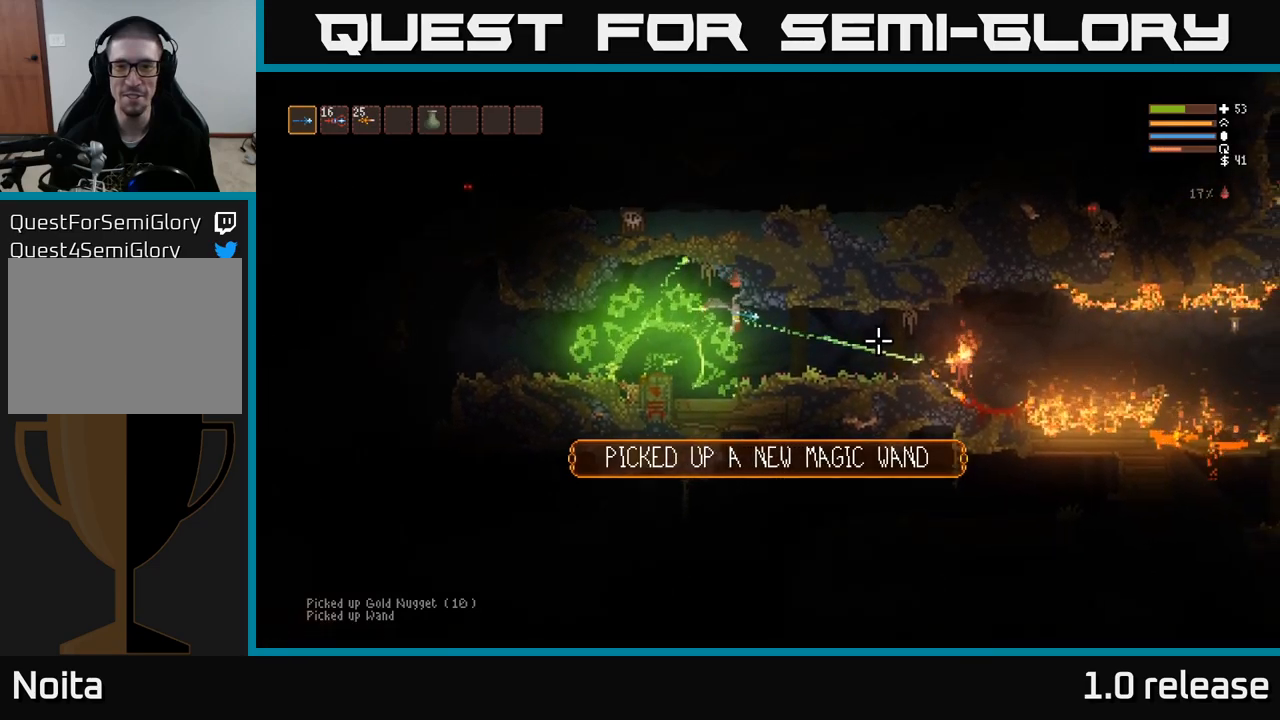
{"buttons": ["R2"], "left_stick": "center", "right_stick": "right", "events": [[167, "left_stick", "up"], [217, "left_stick", "center"]]}
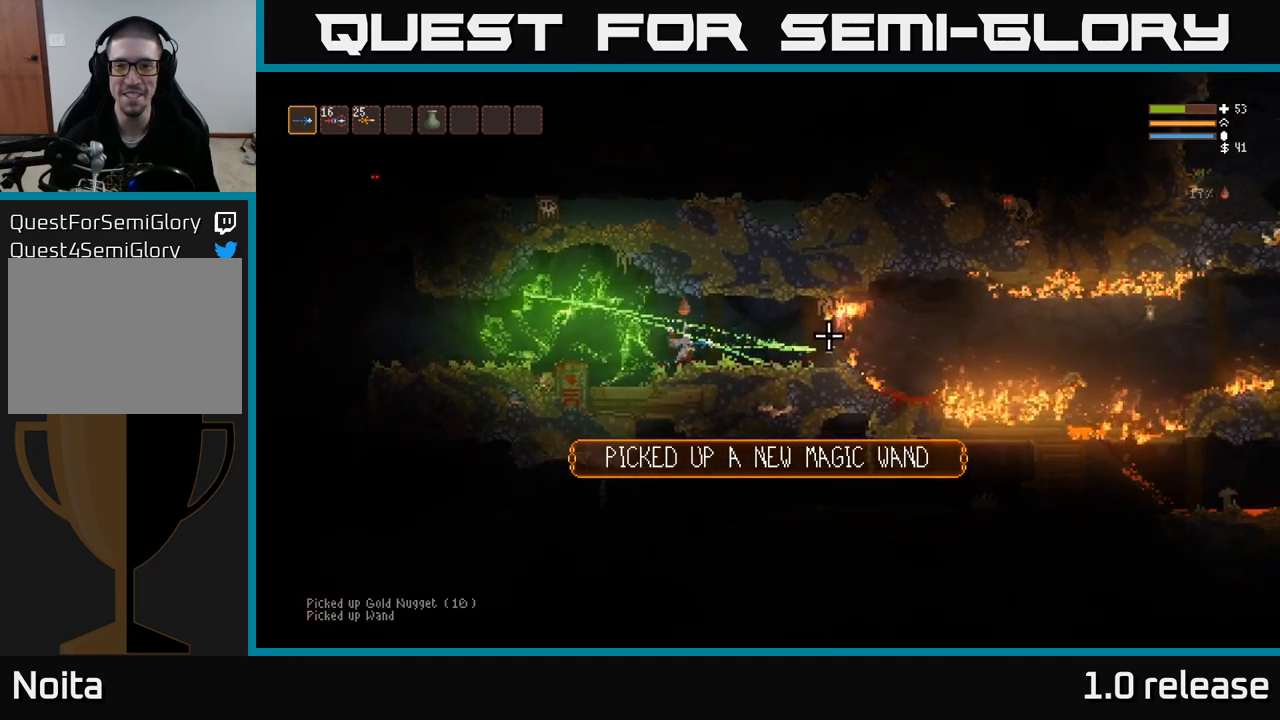
{"buttons": ["R2"], "left_stick": "center", "right_stick": "right", "events": [[33, "left_stick", "left"], [350, "left_stick", "center"]]}
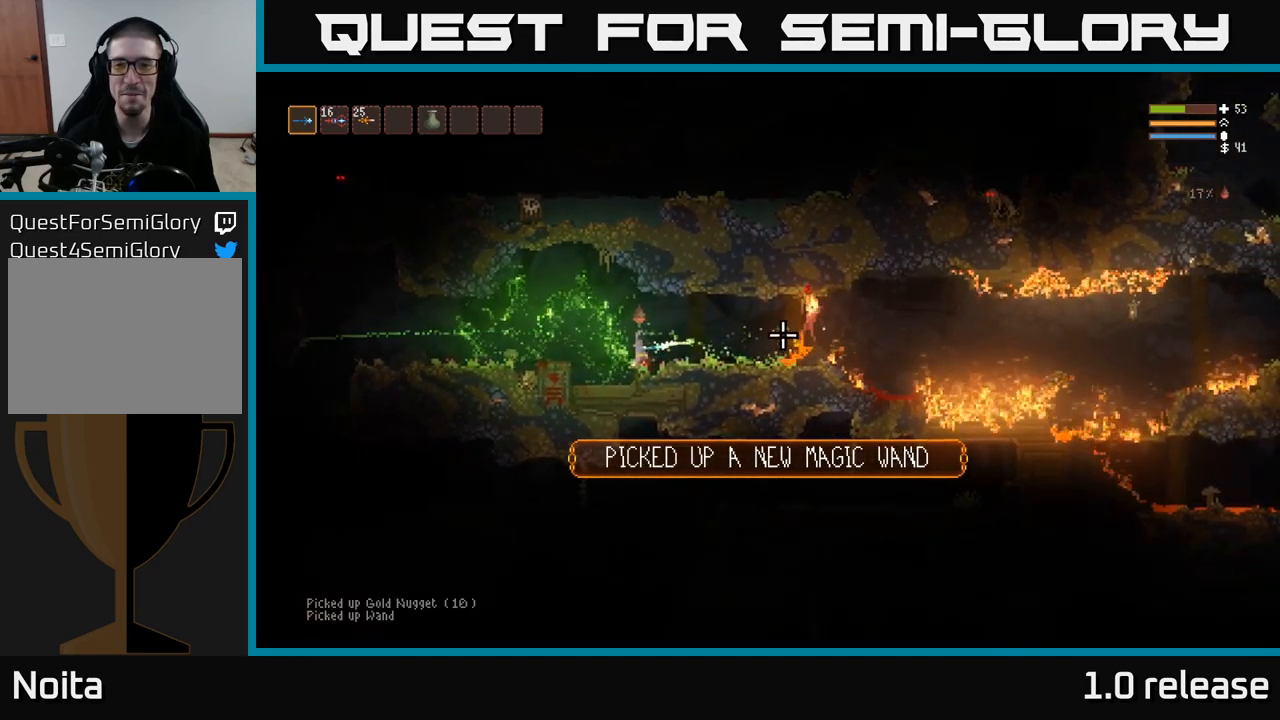
{"buttons": ["R2"], "left_stick": "left", "right_stick": "right", "events": [[17, "left_stick", "left"], [33, "L2", "down"], [183, "L2", "up"], [350, "L2", "down"], [500, "L2", "up"]]}
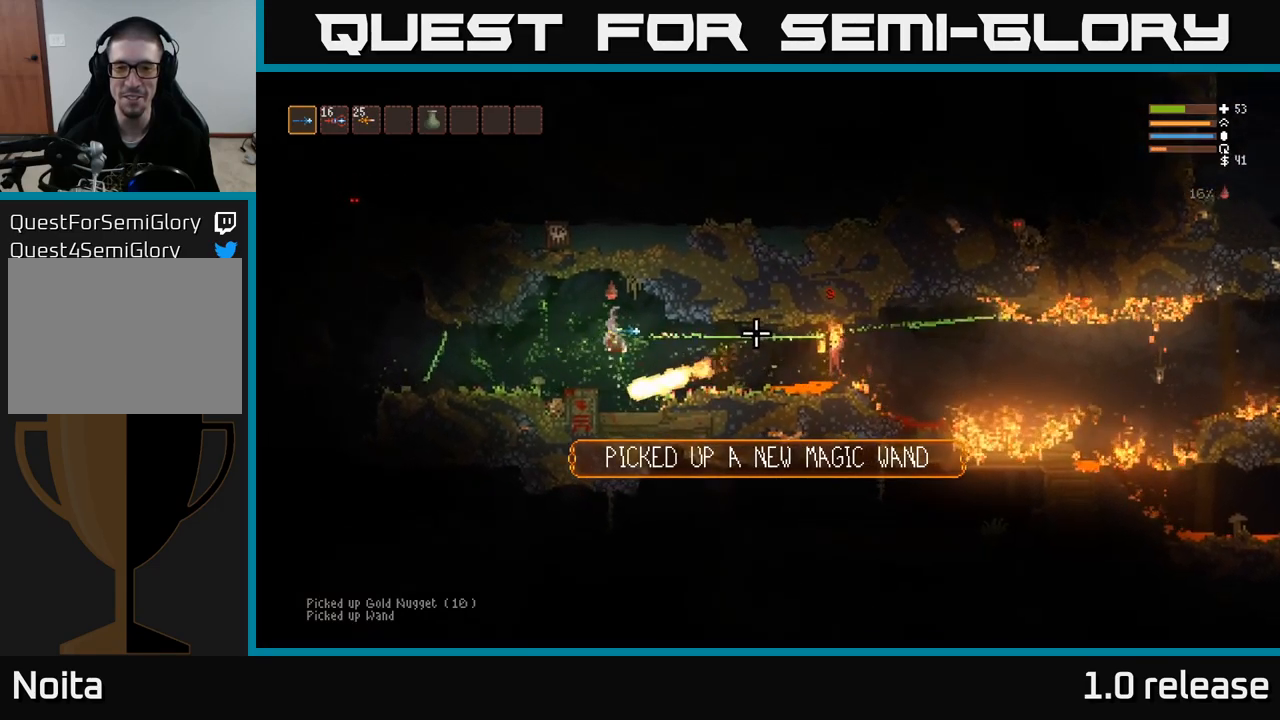
{"buttons": [], "left_stick": "center", "right_stick": "right", "events": [[83, "left_stick", "up"], [150, "left_stick", "right"], [233, "left_stick", "center"], [300, "R2", "up"], [317, "left_stick", "left"], [417, "left_stick", "center"]]}
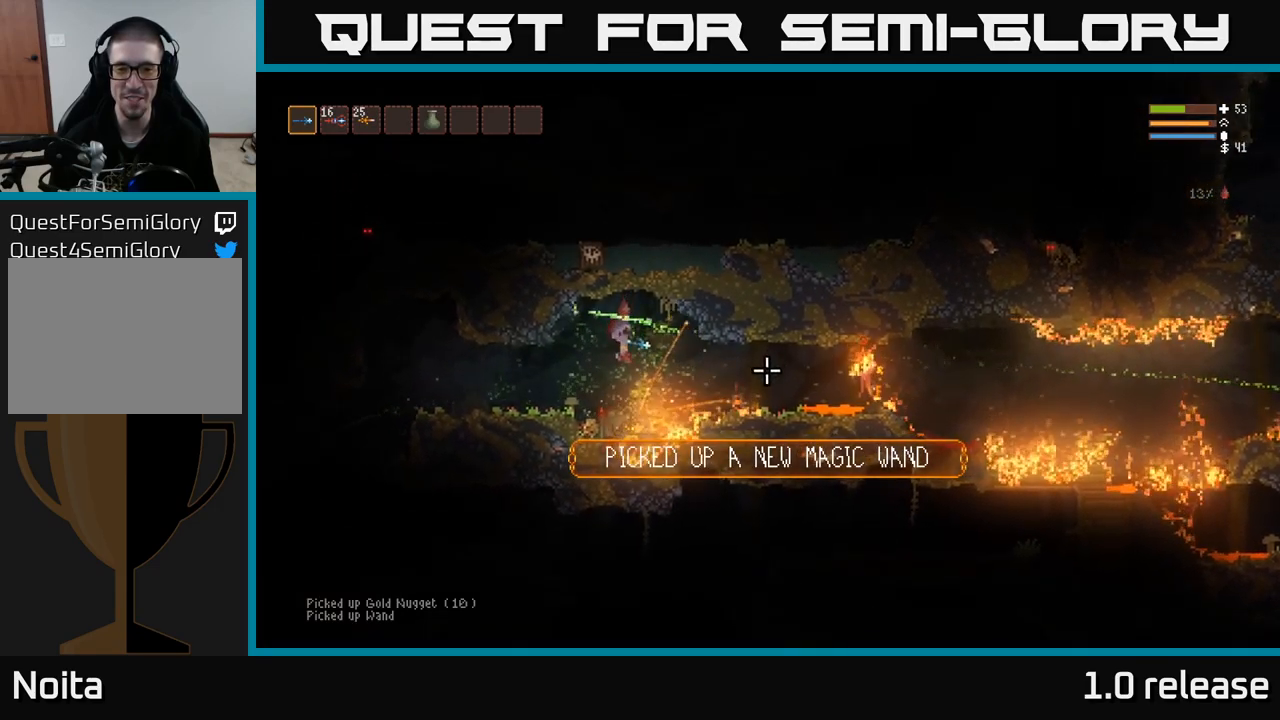
{"buttons": ["R2"], "left_stick": "center", "right_stick": "right", "events": [[133, "left_stick", "left"], [150, "R2", "down"], [250, "left_stick", "center"]]}
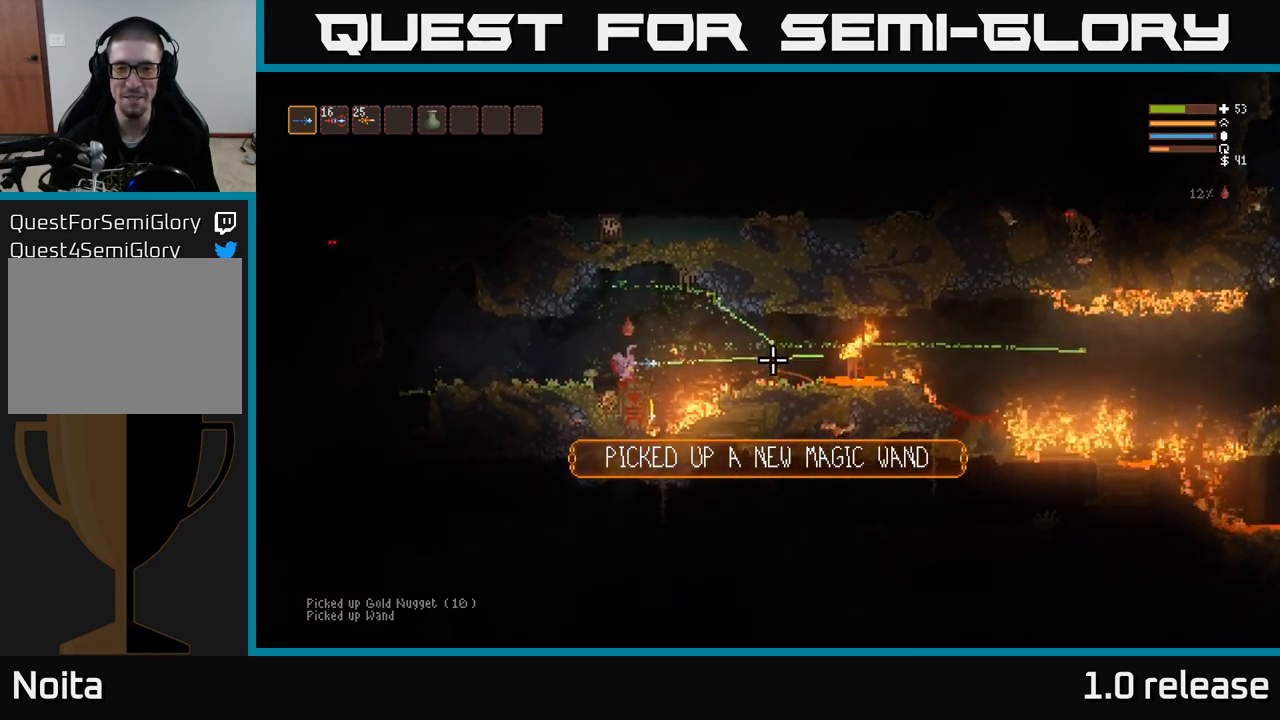
{"buttons": ["R2"], "left_stick": "center", "right_stick": "right", "events": []}
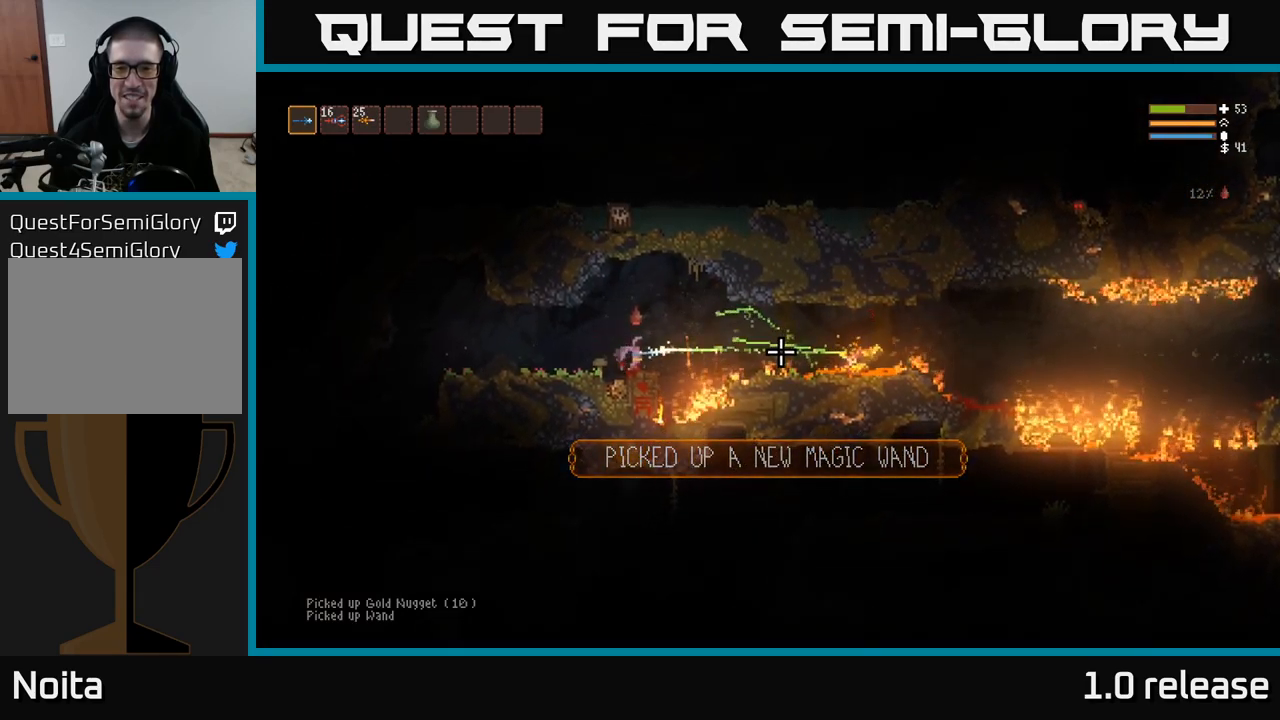
{"buttons": [], "left_stick": "right", "right_stick": "right", "events": [[117, "R2", "up"], [183, "left_stick", "right"], [333, "L2", "down"], [450, "L2", "up"]]}
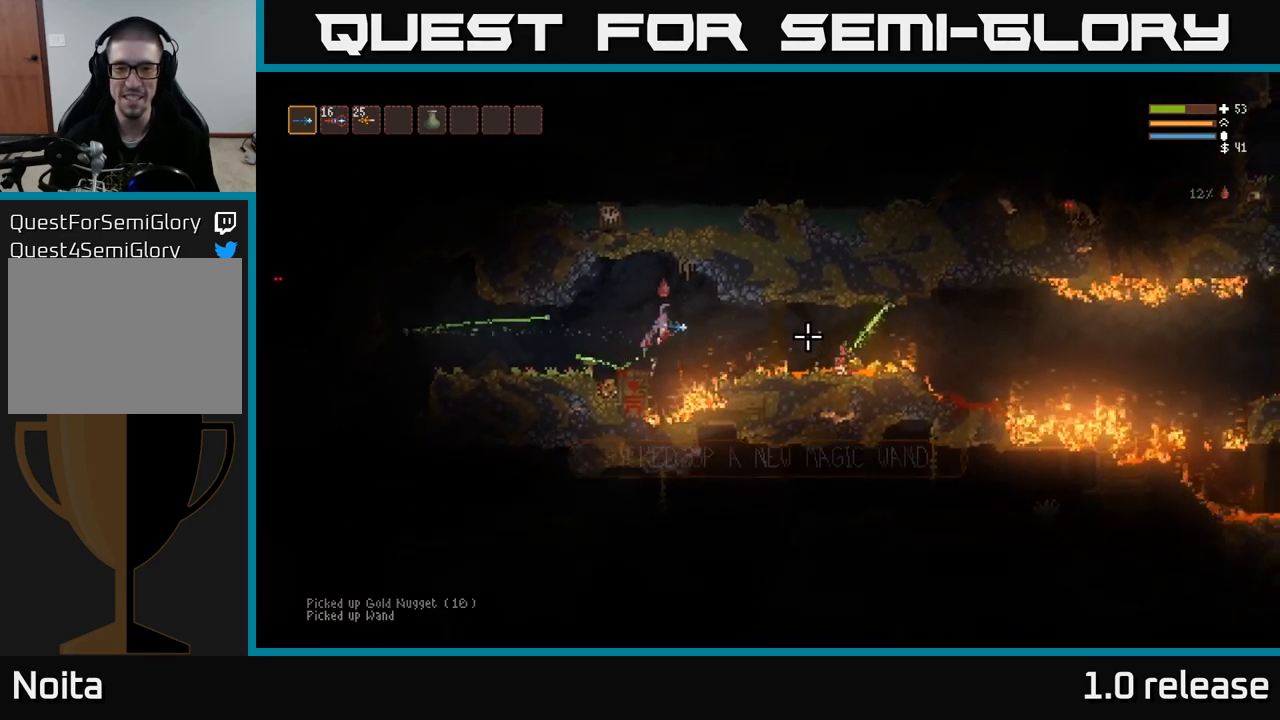
{"buttons": [], "left_stick": "right", "right_stick": "right", "events": [[383, "L2", "down"], [483, "L2", "up"]]}
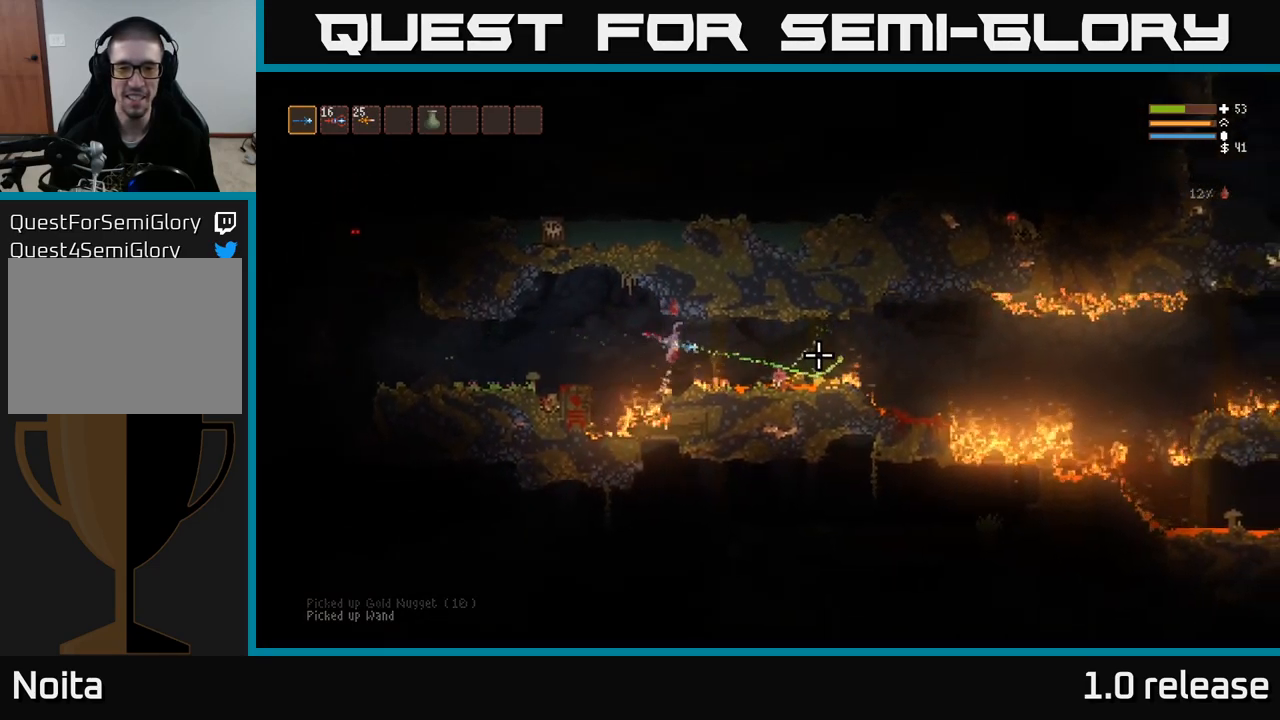
{"buttons": [], "left_stick": "right", "right_stick": "right", "events": [[167, "L2", "down"], [250, "L2", "up"]]}
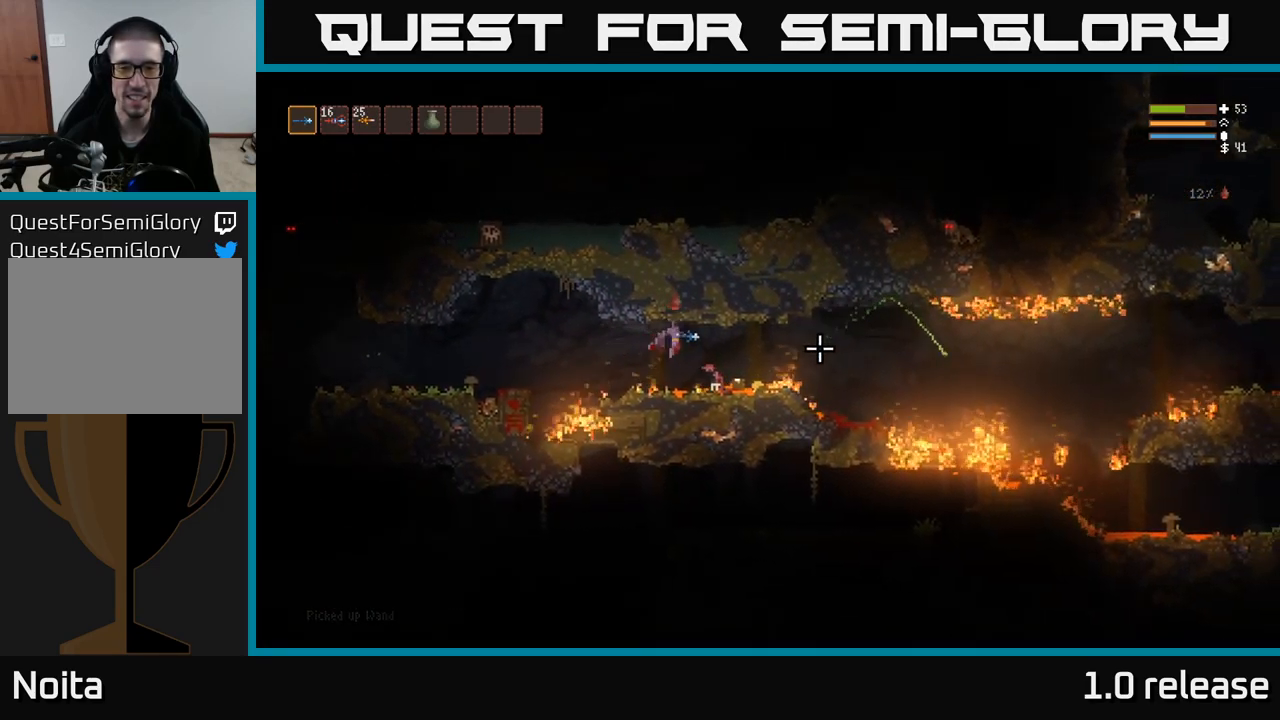
{"buttons": ["L2"], "left_stick": "right", "right_stick": "right", "events": [[150, "L2", "down"], [217, "L2", "up"], [500, "L2", "down"]]}
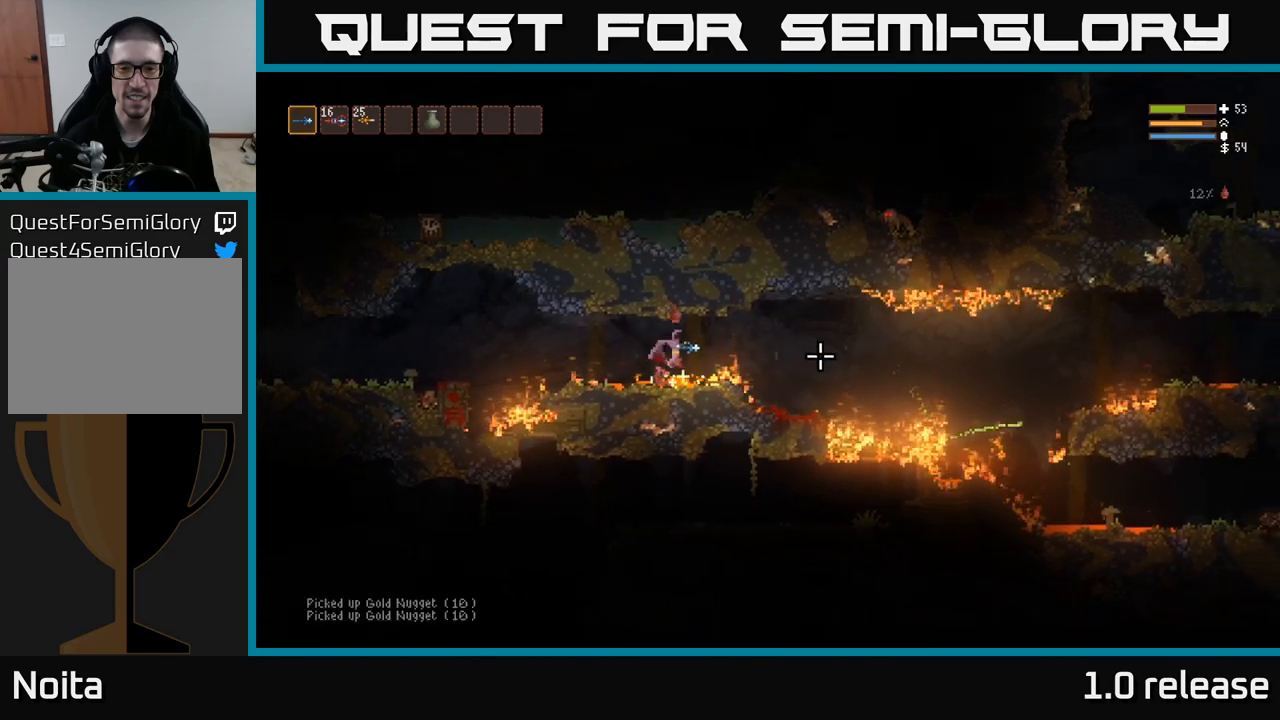
{"buttons": [], "left_stick": "left", "right_stick": "right", "events": [[134, "L2", "up"], [150, "left_stick", "up-right"], [234, "L2", "down"], [317, "left_stick", "left"], [334, "L2", "up"]]}
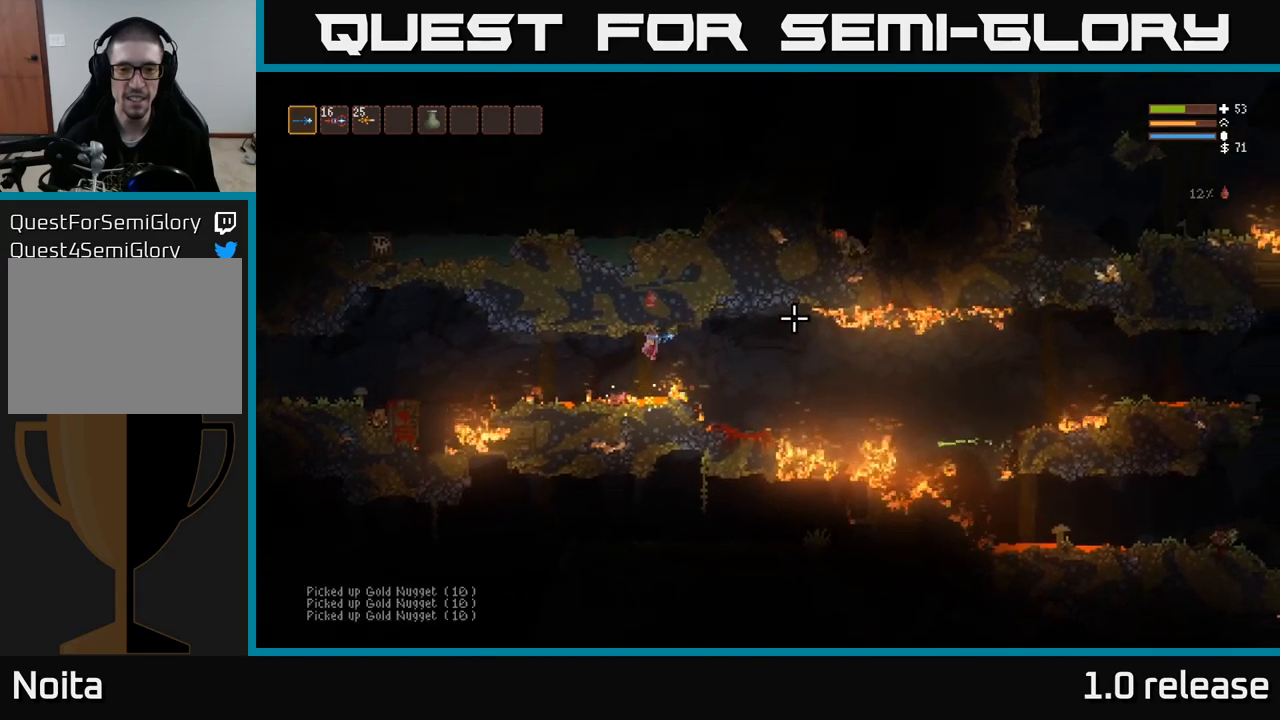
{"buttons": [], "left_stick": "left", "right_stick": "right", "events": [[167, "L2", "down"], [267, "L2", "up"]]}
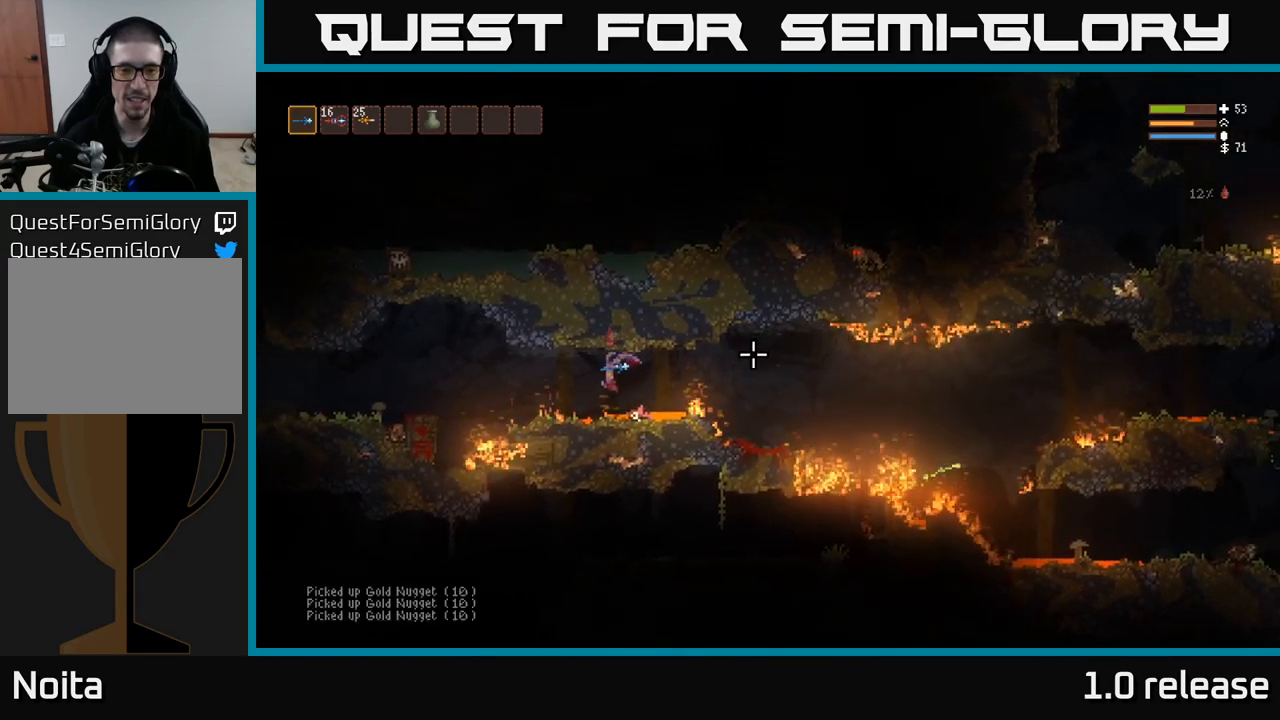
{"buttons": [], "left_stick": "left", "right_stick": "right", "events": [[17, "L2", "down"], [117, "L2", "up"], [350, "L2", "down"], [450, "L2", "up"]]}
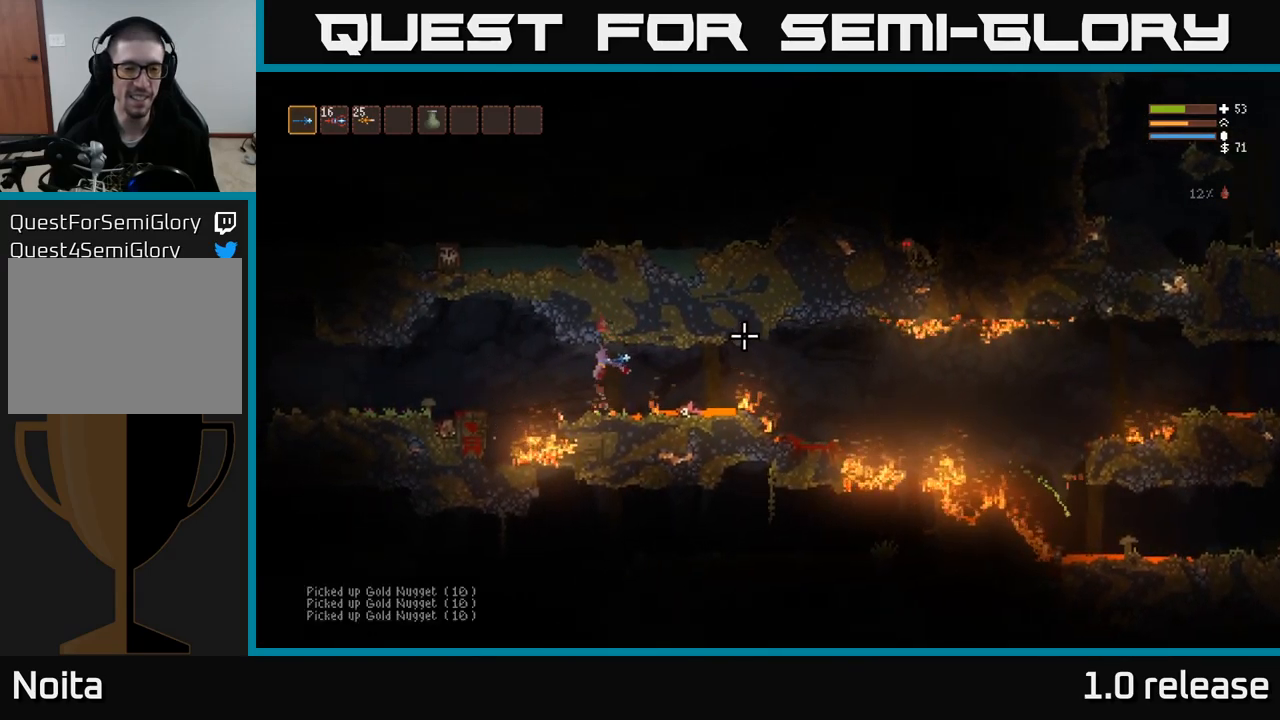
{"buttons": [], "left_stick": "left", "right_stick": "left", "events": [[84, "right_stick", "left"], [267, "L2", "down"], [367, "L2", "up"]]}
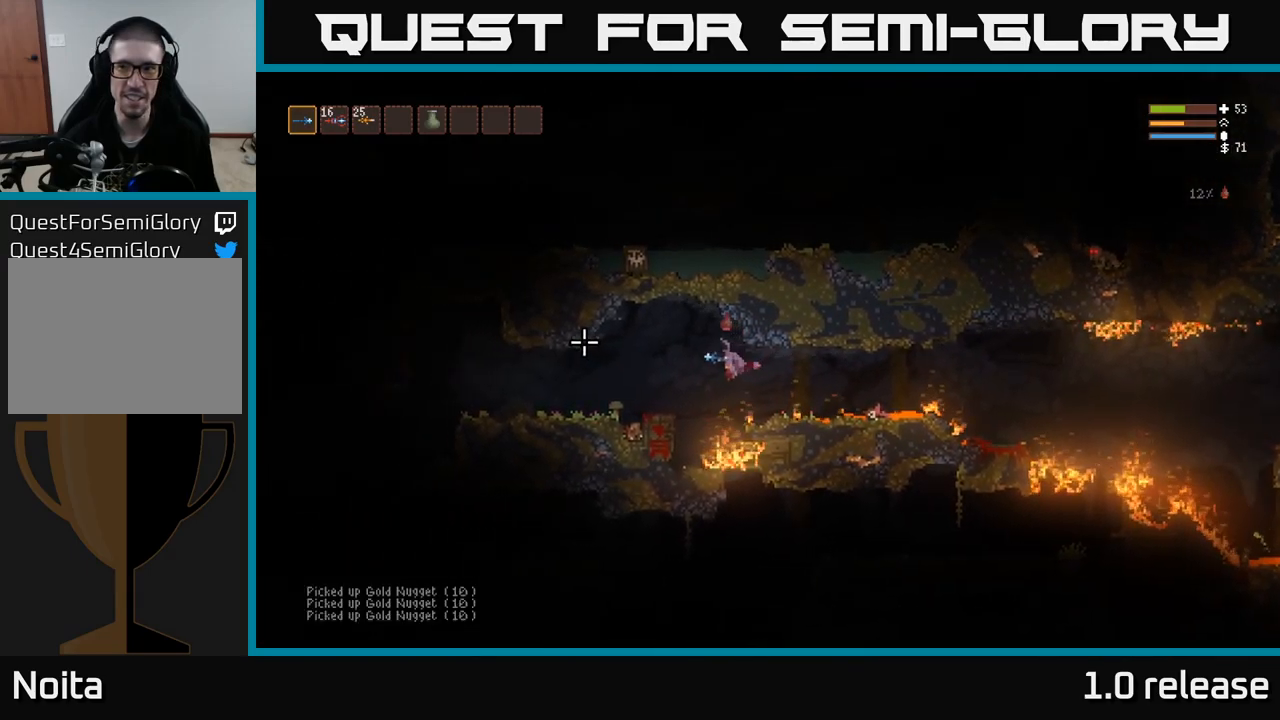
{"buttons": [], "left_stick": "left", "right_stick": "left", "events": [[17, "L2", "down"], [150, "L2", "up"]]}
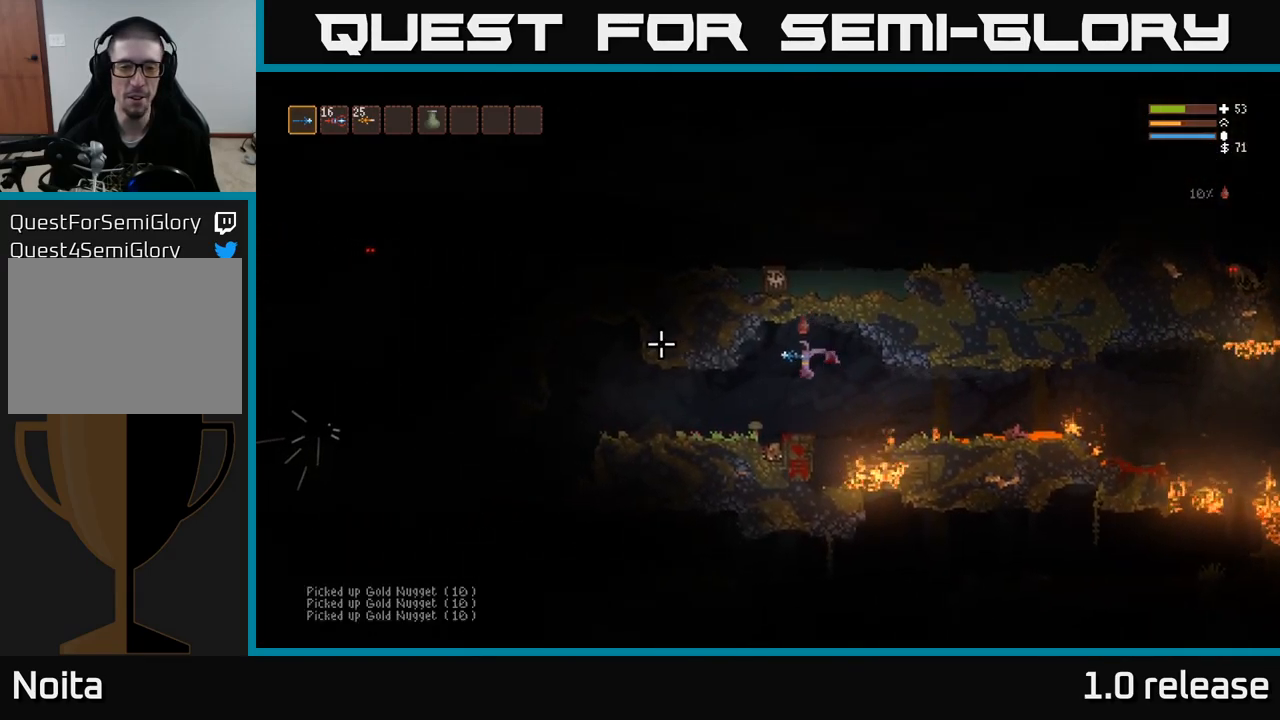
{"buttons": ["L2"], "left_stick": "left", "right_stick": "left", "events": [[417, "L2", "down"]]}
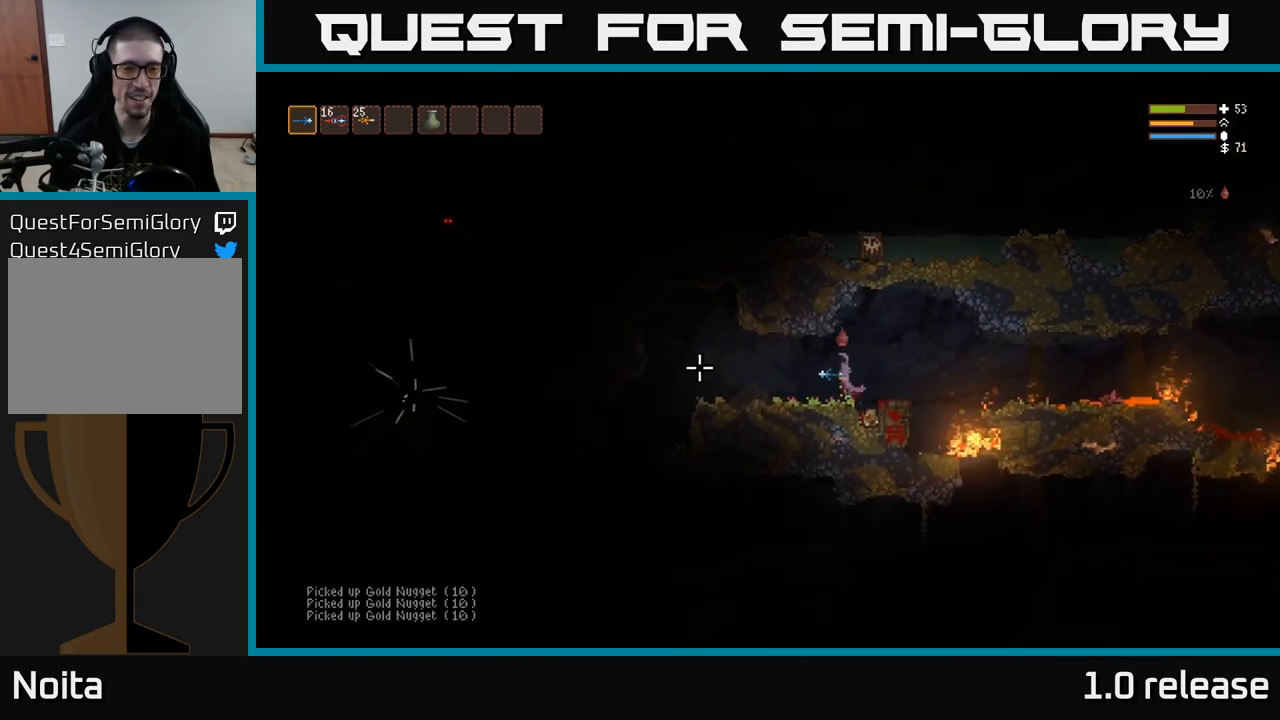
{"buttons": [], "left_stick": "left", "right_stick": "left", "events": [[17, "L2", "up"]]}
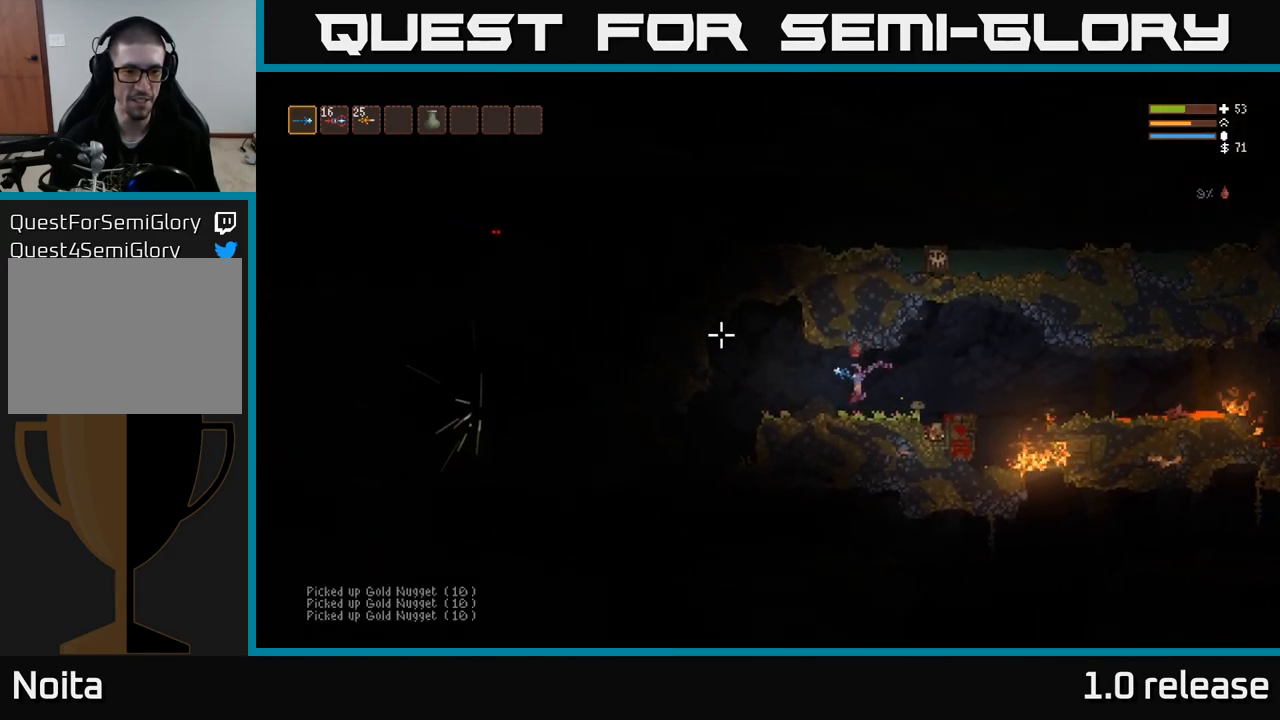
{"buttons": [], "left_stick": "left", "right_stick": "left", "events": [[50, "L2", "down"], [134, "L2", "up"]]}
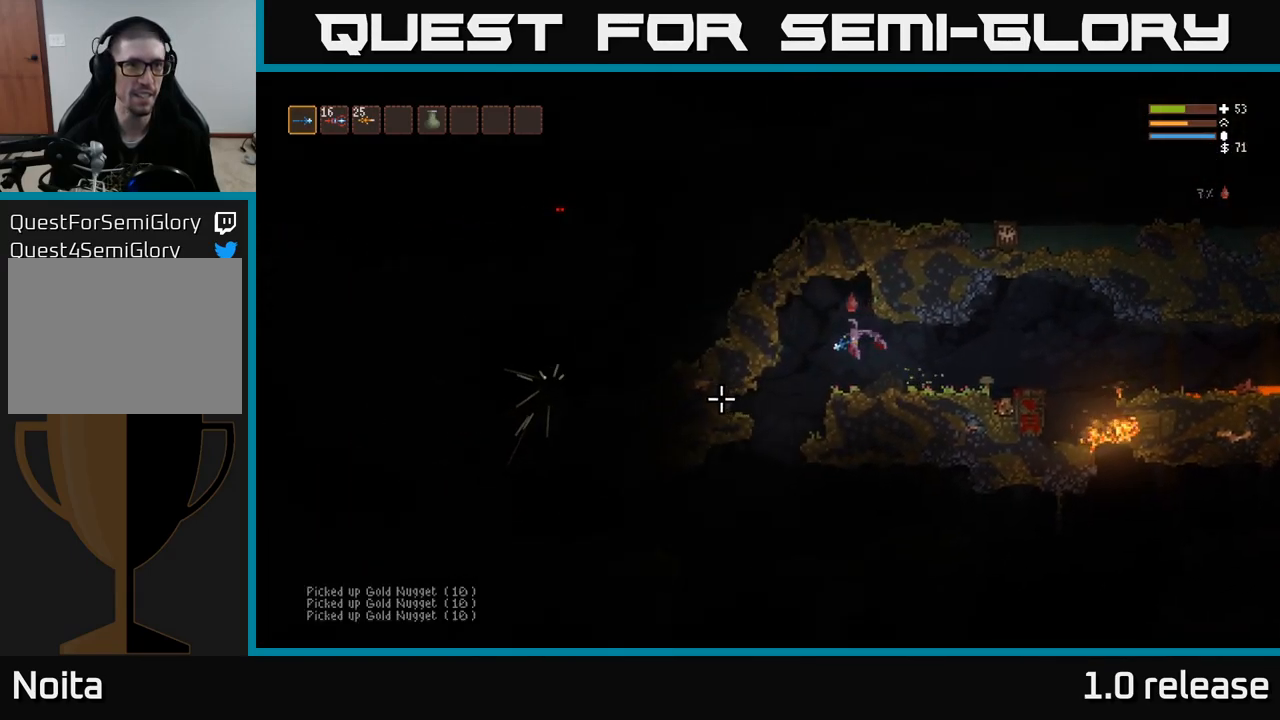
{"buttons": [], "left_stick": "center", "right_stick": "left", "events": [[284, "left_stick", "center"]]}
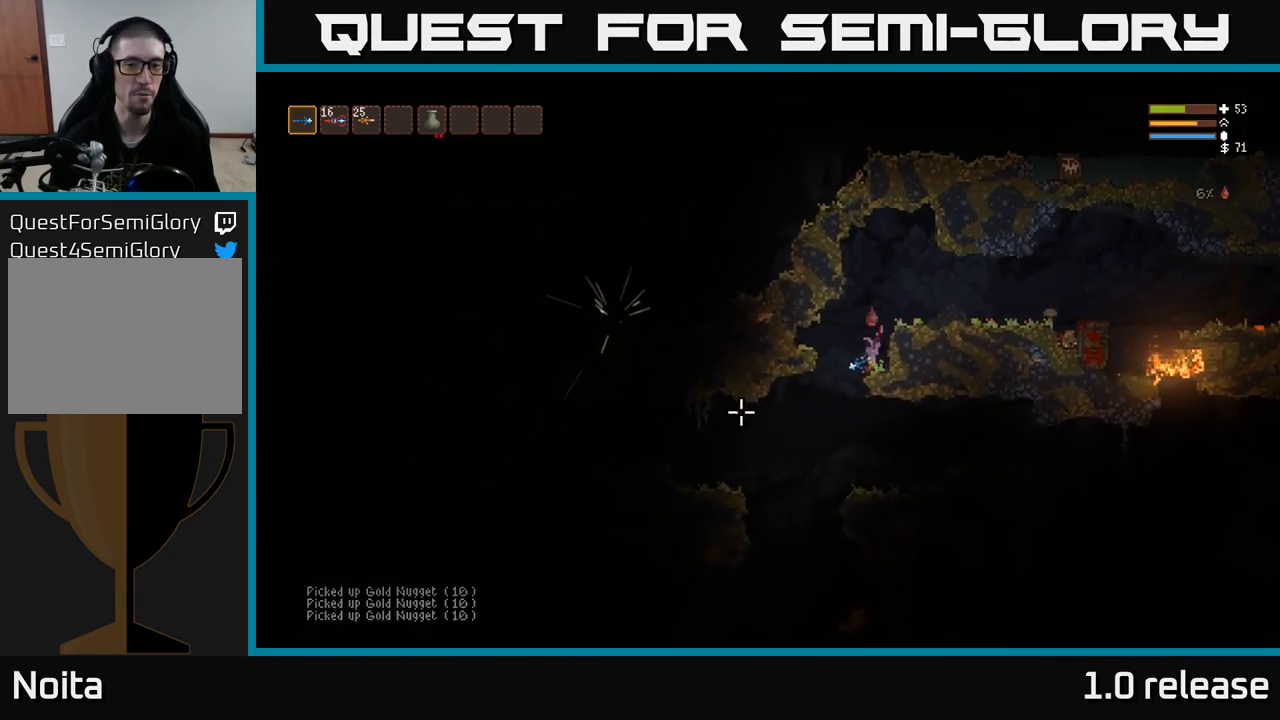
{"buttons": [], "left_stick": "up-left", "right_stick": "down-left", "events": [[200, "left_stick", "left"], [466, "right_stick", "down-left"], [500, "left_stick", "up-left"]]}
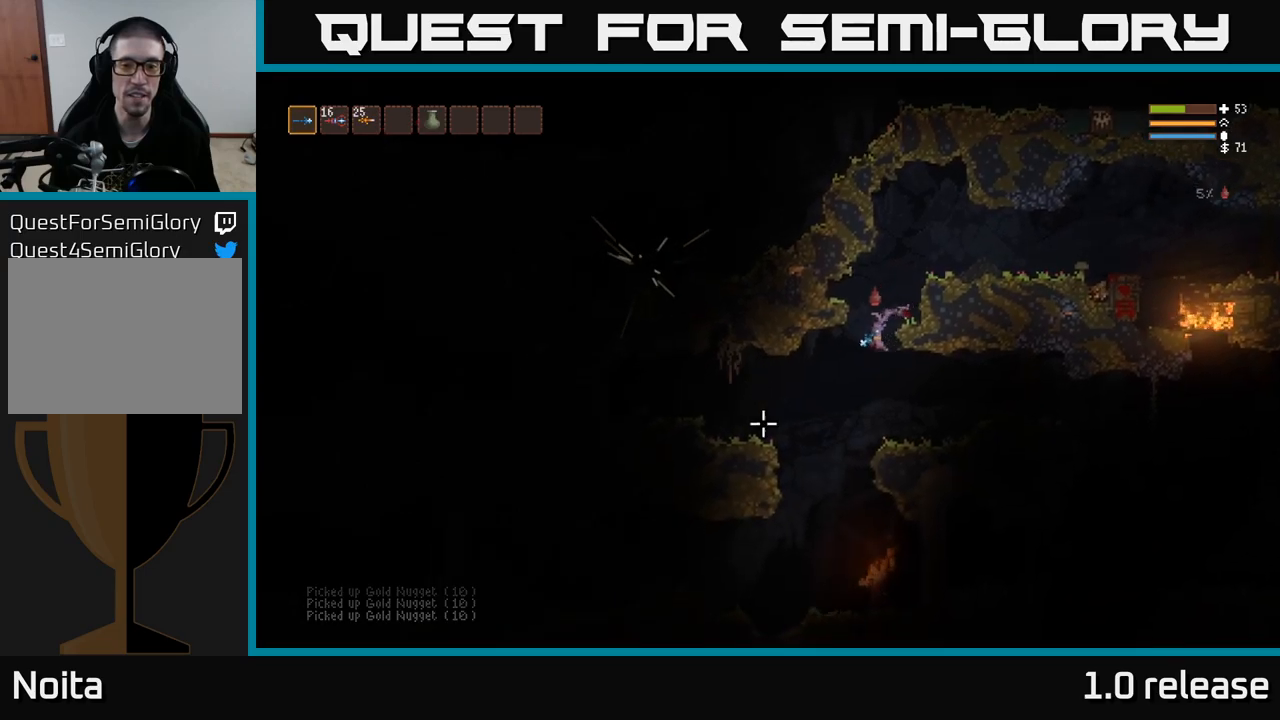
{"buttons": ["L2", "R2"], "left_stick": "center", "right_stick": "down", "events": [[67, "right_stick", "down"], [167, "left_stick", "center"], [217, "L2", "down"], [234, "R2", "down"]]}